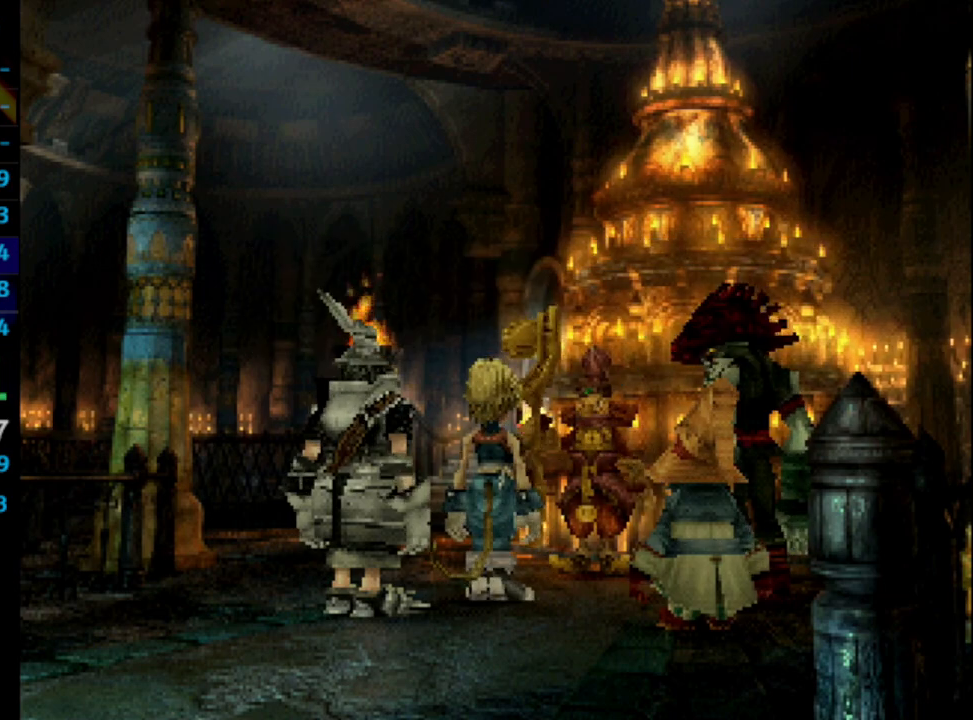
Gameplay with a controller (PlayStation layout); each line is a JSON object with the inputs held at the frame after it. "events" lists button and stick changes between this image and that frame as [ms after this image, input, new state], when the widget could be followed in between. Not read: L3 R3.
{"buttons": ["CROSS"], "left_stick": "center", "right_stick": "center", "events": [[17, "CROSS", "down"], [33, "SQUARE", "up"], [50, "CROSS", "up"], [50, "L1", "down"], [133, "CROSS", "down"], [133, "L1", "up"], [133, "SQUARE", "down"], [150, "CROSS", "up"], [150, "SQUARE", "up"], [217, "R1", "down"], [317, "R1", "up"], [333, "SQUARE", "down"], [367, "CROSS", "down"], [367, "SQUARE", "up"], [400, "CROSS", "up"], [467, "L1", "down"], [467, "SQUARE", "down"], [483, "CROSS", "down"], [483, "SQUARE", "up"], [500, "L1", "up"]]}
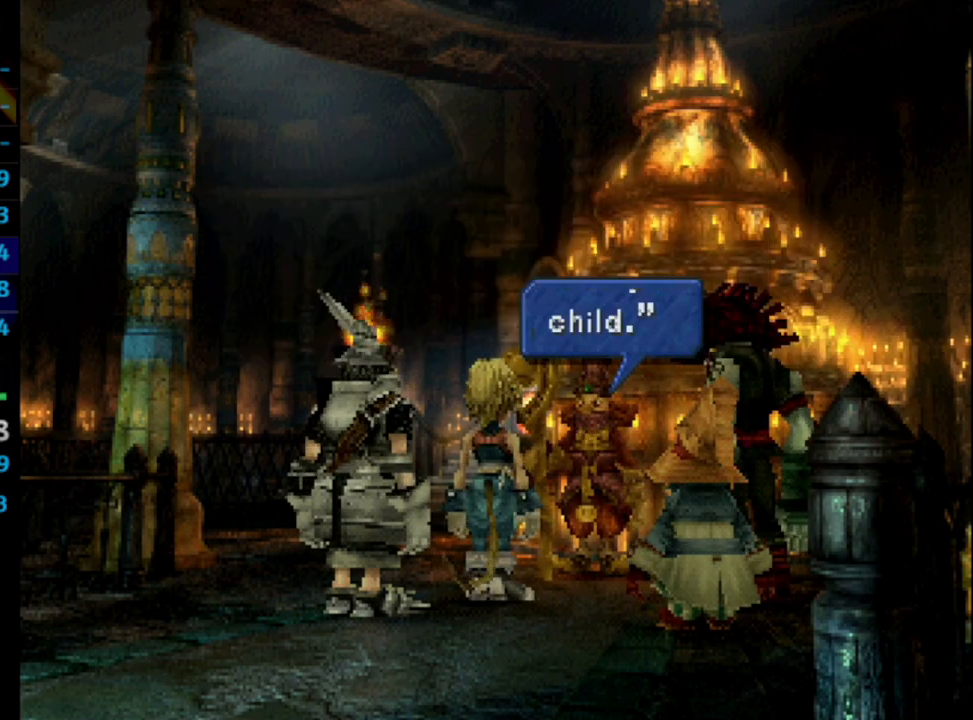
{"buttons": ["L1"], "left_stick": "center", "right_stick": "center", "events": [[33, "CROSS", "up"], [200, "CROSS", "down"], [217, "SQUARE", "down"], [233, "CROSS", "up"], [250, "SQUARE", "up"], [283, "CROSS", "down"], [300, "CROSS", "up"], [333, "SQUARE", "down"], [383, "SQUARE", "up"], [400, "L1", "down"], [433, "CROSS", "down"], [500, "CROSS", "up"]]}
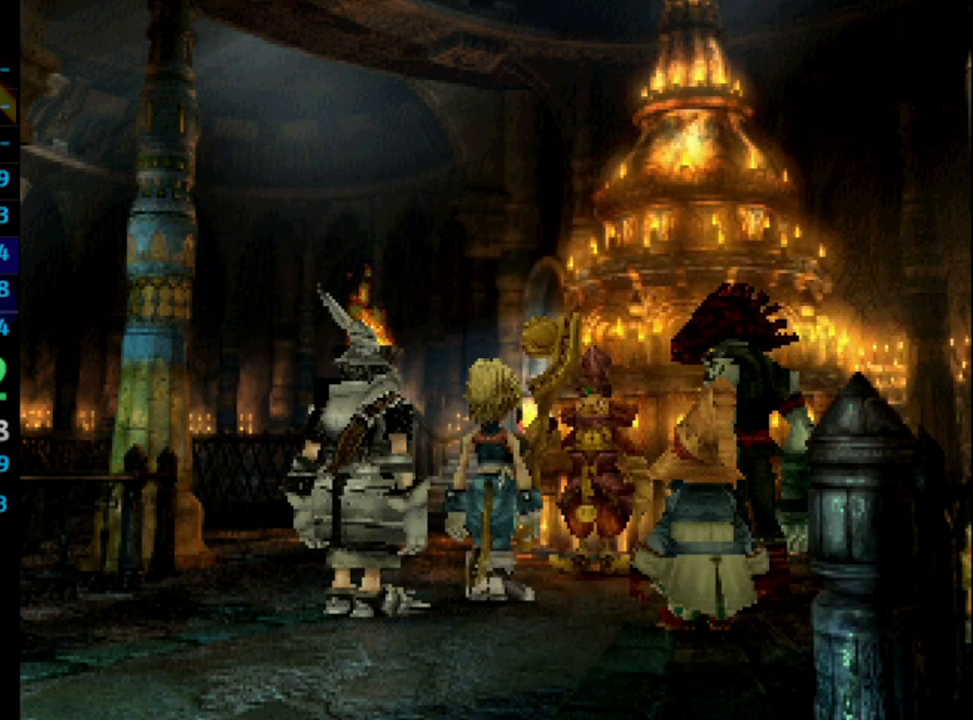
{"buttons": ["CROSS"], "left_stick": "center", "right_stick": "center", "events": [[83, "CROSS", "down"], [100, "CROSS", "up"], [117, "L1", "up"], [133, "CROSS", "down"], [217, "CROSS", "up"], [267, "CROSS", "down"], [350, "CROSS", "up"], [417, "CROSS", "down"]]}
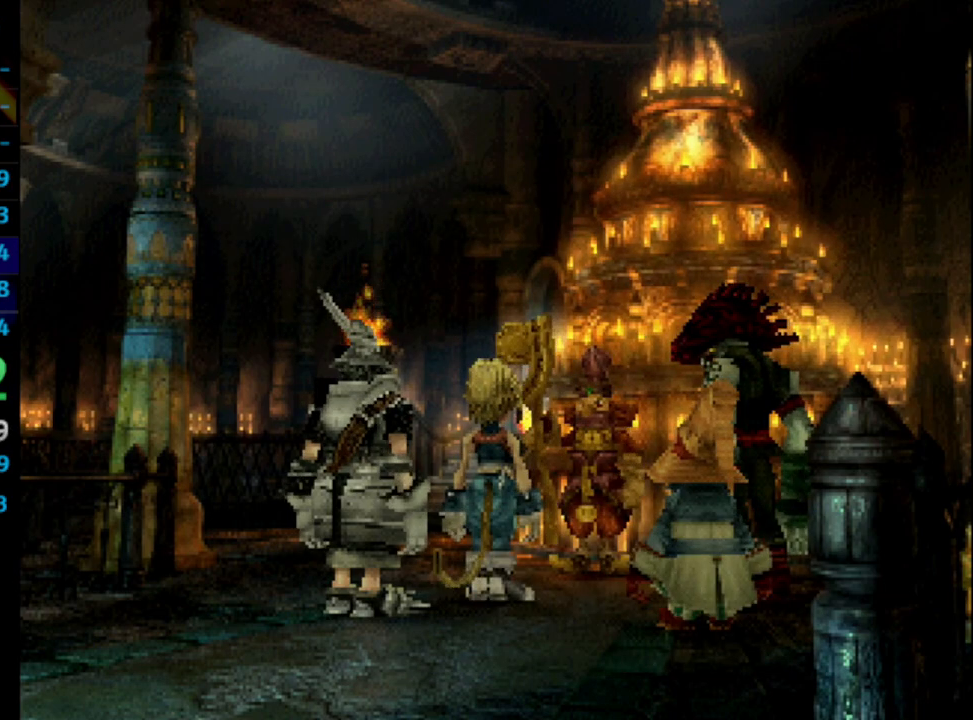
{"buttons": ["SQUARE"], "left_stick": "center", "right_stick": "center", "events": [[17, "SQUARE", "down"], [67, "SQUARE", "up"], [83, "CROSS", "up"], [133, "SQUARE", "down"], [150, "SQUARE", "up"], [217, "CROSS", "down"], [333, "CROSS", "up"], [400, "SQUARE", "down"], [417, "CROSS", "down"], [433, "SQUARE", "up"], [450, "CROSS", "up"], [500, "SQUARE", "down"]]}
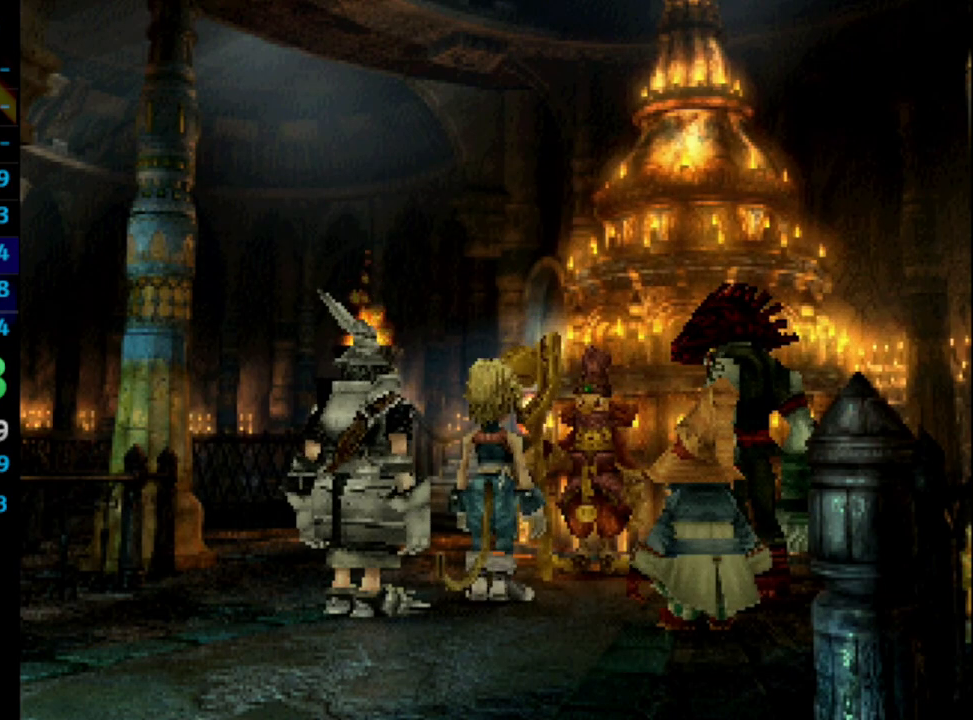
{"buttons": ["L1"], "left_stick": "center", "right_stick": "center", "events": [[50, "CROSS", "down"], [67, "SQUARE", "up"], [100, "CROSS", "up"], [133, "CROSS", "down"], [133, "L1", "down"], [233, "CROSS", "up"], [250, "SQUARE", "down"], [317, "SQUARE", "up"], [333, "CROSS", "down"], [383, "CROSS", "up"], [400, "SQUARE", "down"], [417, "SQUARE", "up"]]}
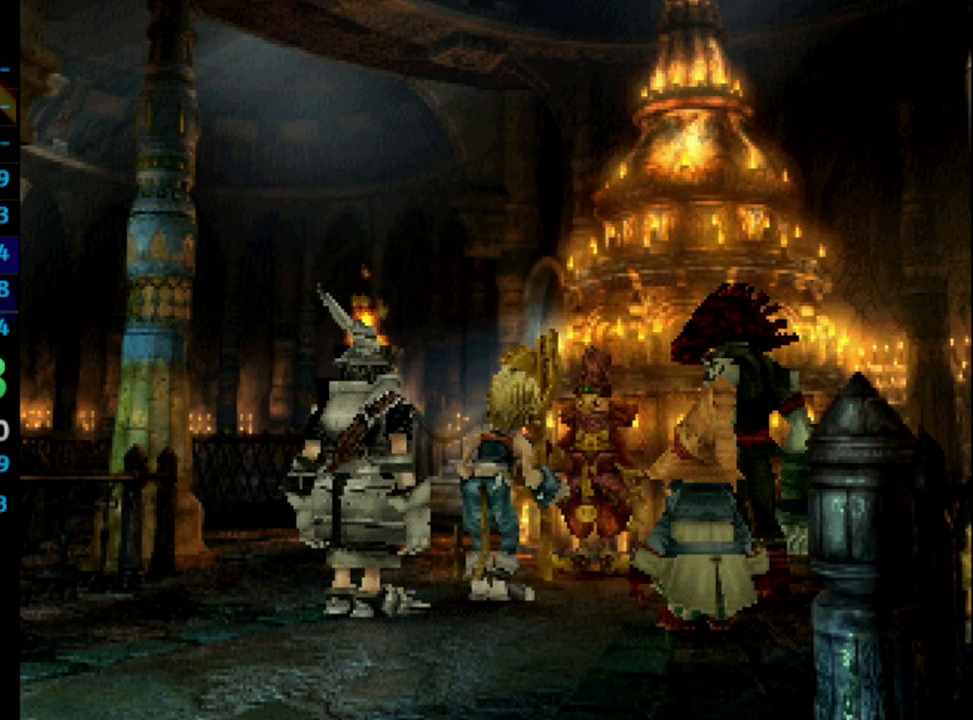
{"buttons": ["CROSS", "SQUARE"], "left_stick": "center", "right_stick": "center", "events": [[17, "L1", "up"], [17, "SQUARE", "down"], [33, "CROSS", "down"], [50, "SQUARE", "up"], [83, "CROSS", "up"], [83, "L1", "down"], [117, "CROSS", "down"], [133, "L1", "up"], [133, "SQUARE", "down"], [167, "SQUARE", "up"], [183, "CROSS", "up"], [267, "CROSS", "down"], [267, "SQUARE", "down"], [300, "CROSS", "up"], [300, "SQUARE", "up"], [367, "CROSS", "down"], [367, "SQUARE", "down"], [400, "CROSS", "up"], [433, "SQUARE", "up"], [450, "SQUARE", "down"], [500, "CROSS", "down"]]}
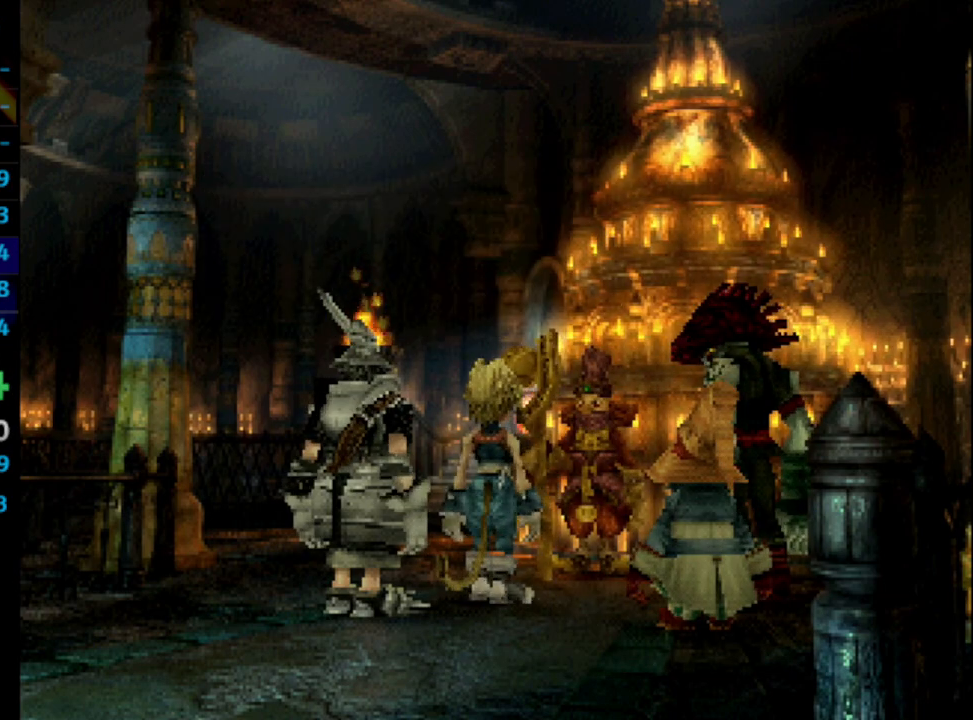
{"buttons": [], "left_stick": "center", "right_stick": "center", "events": [[17, "SQUARE", "up"], [33, "CROSS", "up"], [100, "SQUARE", "down"], [133, "SQUARE", "up"], [183, "CROSS", "down"], [233, "CROSS", "up"], [367, "CROSS", "down"], [383, "CROSS", "up"], [433, "SQUARE", "down"], [500, "SQUARE", "up"]]}
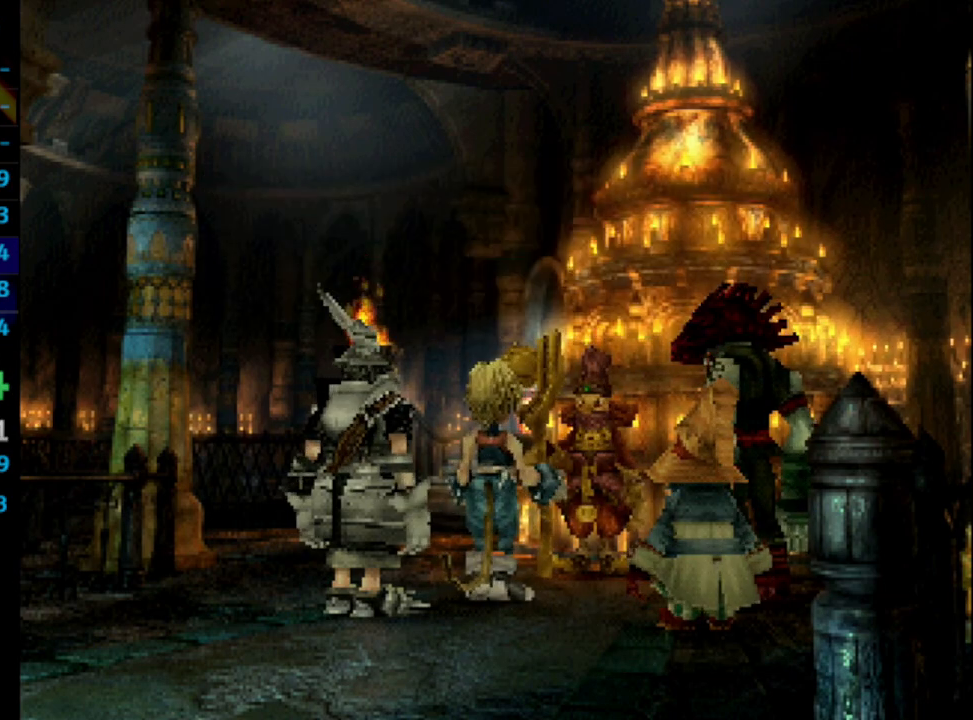
{"buttons": [], "left_stick": "center", "right_stick": "center", "events": [[100, "SQUARE", "down"], [133, "CROSS", "down"], [150, "CROSS", "up"], [150, "SQUARE", "up"], [200, "SQUARE", "down"], [250, "CROSS", "down"], [283, "CROSS", "up"], [283, "SQUARE", "up"], [350, "CROSS", "down"], [383, "CROSS", "up"], [467, "SQUARE", "down"], [500, "SQUARE", "up"]]}
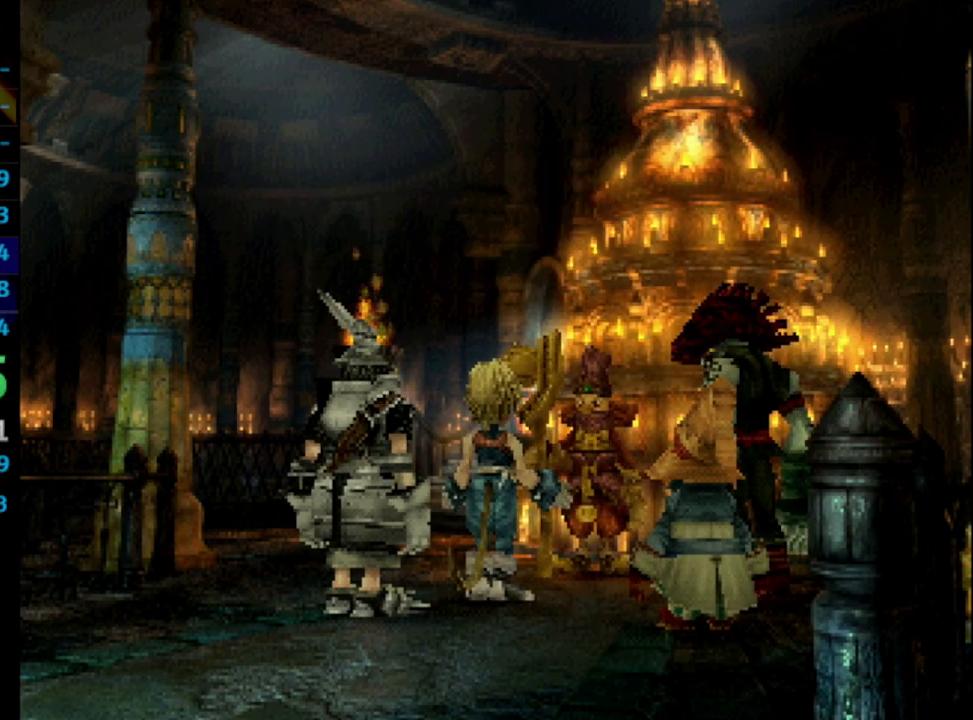
{"buttons": [], "left_stick": "center", "right_stick": "center", "events": [[17, "CROSS", "down"], [50, "CROSS", "up"], [183, "SQUARE", "down"], [200, "SQUARE", "up"], [417, "CROSS", "down"], [467, "CROSS", "up"]]}
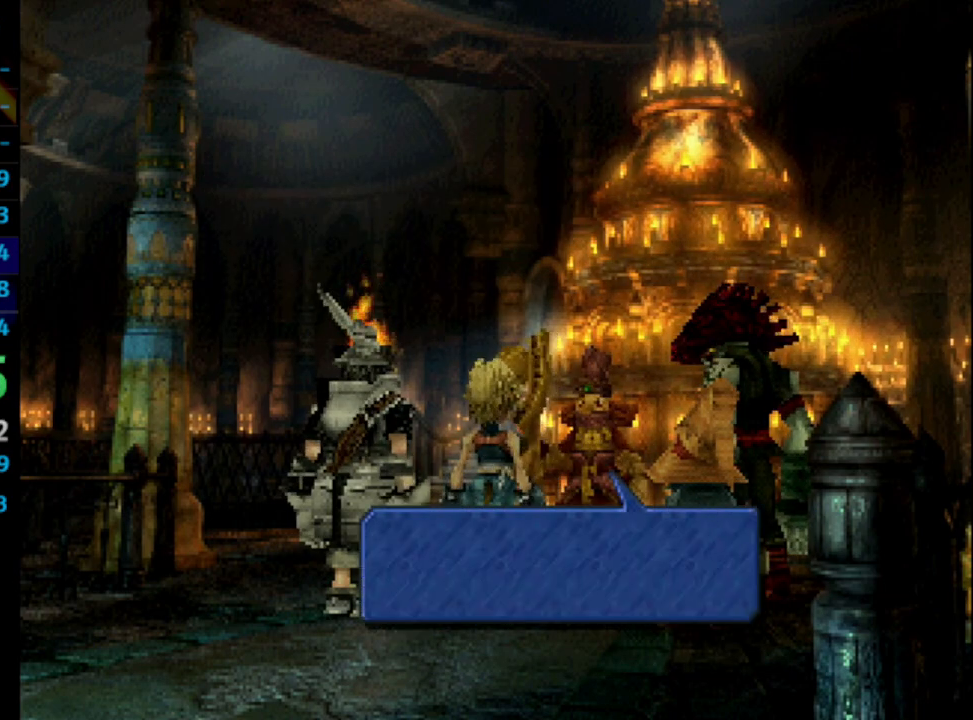
{"buttons": [], "left_stick": "center", "right_stick": "center", "events": [[50, "CROSS", "down"], [83, "CROSS", "up"], [83, "SQUARE", "down"], [117, "SQUARE", "up"], [367, "CROSS", "down"], [433, "CROSS", "up"], [450, "SQUARE", "down"], [483, "SQUARE", "up"]]}
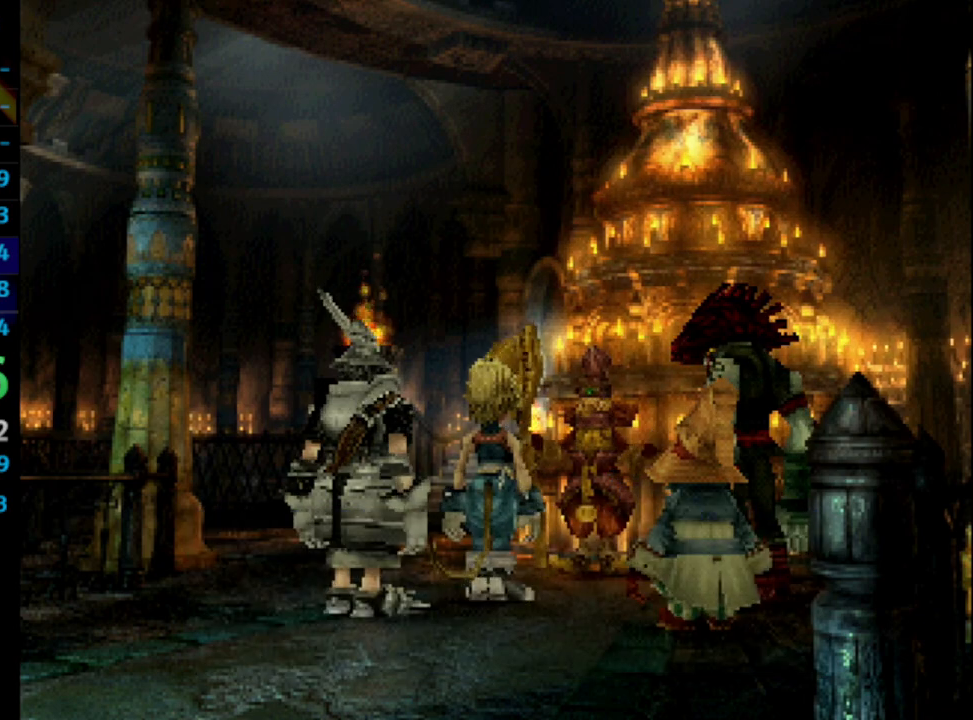
{"buttons": [], "left_stick": "center", "right_stick": "center", "events": [[83, "SQUARE", "down"], [117, "SQUARE", "up"], [150, "CROSS", "down"], [167, "CROSS", "up"], [200, "SQUARE", "down"], [250, "SQUARE", "up"], [283, "CROSS", "down"], [333, "CROSS", "up"], [333, "SQUARE", "down"], [367, "SQUARE", "up"], [433, "CROSS", "down"], [450, "CROSS", "up"], [467, "SQUARE", "down"], [483, "SQUARE", "up"]]}
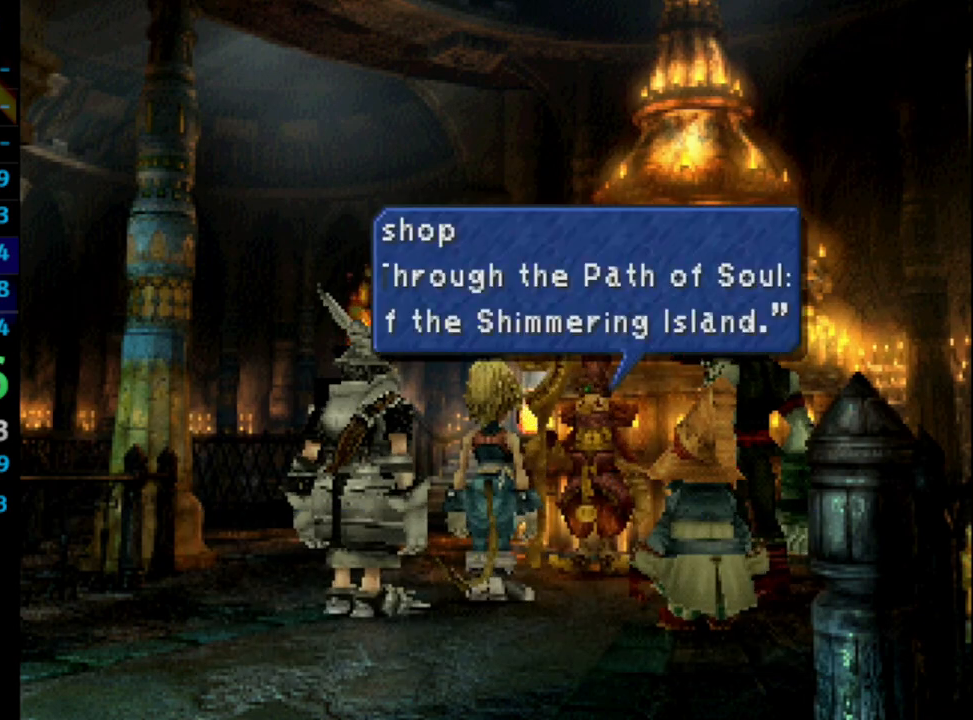
{"buttons": [], "left_stick": "center", "right_stick": "center", "events": [[50, "SQUARE", "down"], [117, "SQUARE", "up"], [183, "CROSS", "down"], [200, "CROSS", "up"], [200, "SQUARE", "down"], [267, "SQUARE", "up"], [333, "SQUARE", "down"], [383, "SQUARE", "up"], [433, "CROSS", "down"], [467, "CROSS", "up"]]}
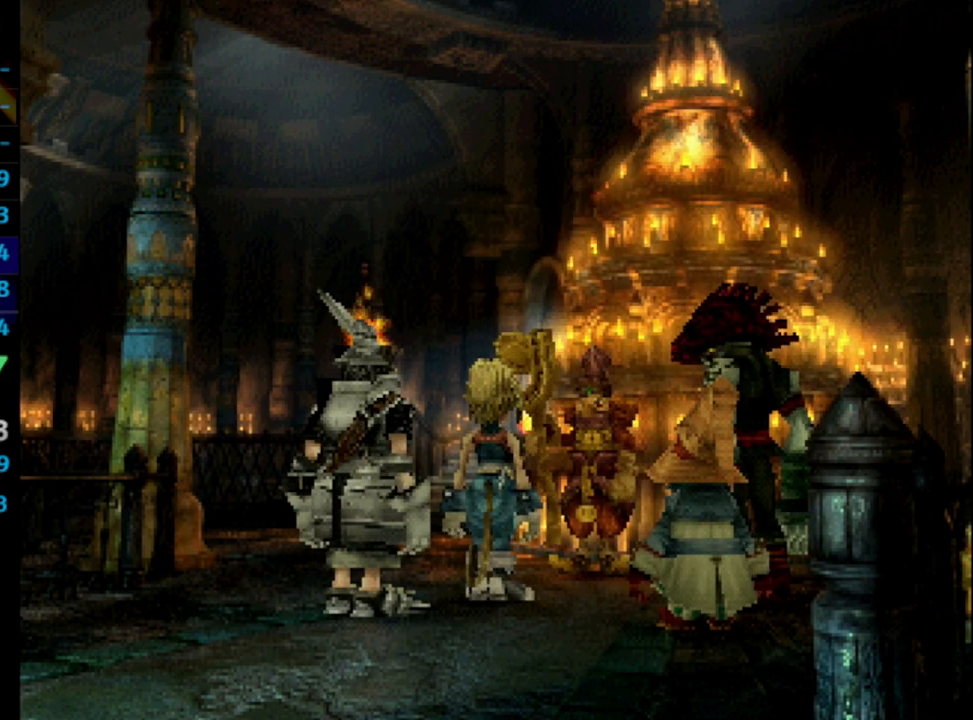
{"buttons": [], "left_stick": "center", "right_stick": "center", "events": [[83, "SQUARE", "down"], [117, "CROSS", "down"], [150, "SQUARE", "up"], [167, "CROSS", "up"], [250, "CROSS", "down"], [283, "CROSS", "up"], [300, "SQUARE", "down"], [383, "SQUARE", "up"], [417, "CROSS", "down"], [433, "SQUARE", "down"], [450, "CROSS", "up"], [500, "SQUARE", "up"]]}
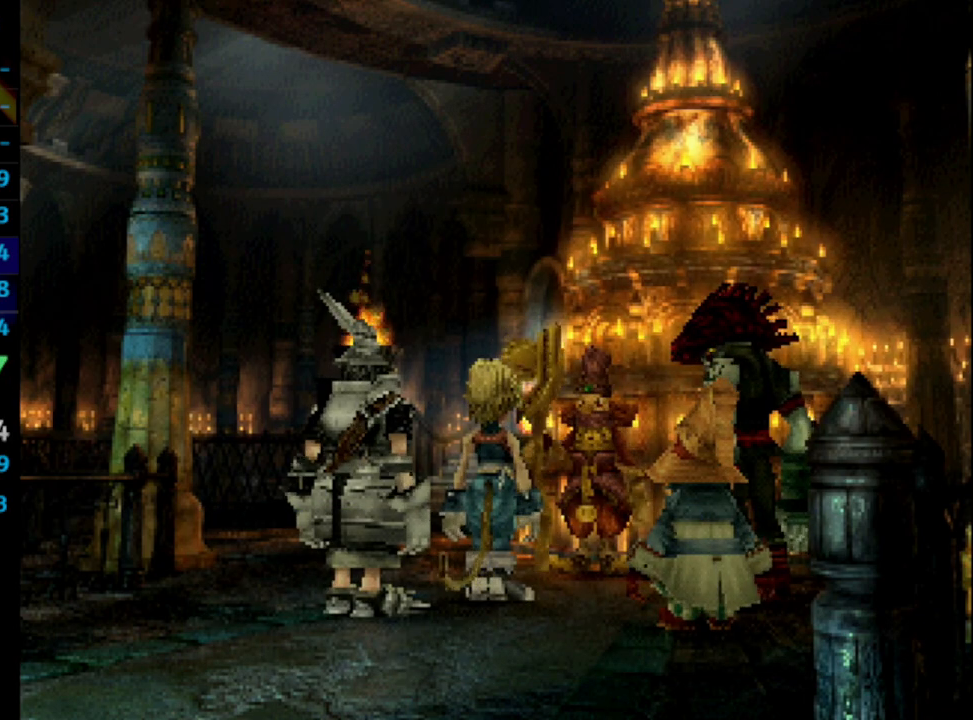
{"buttons": ["CROSS"], "left_stick": "center", "right_stick": "center", "events": [[67, "CROSS", "down"], [100, "CROSS", "up"], [183, "SQUARE", "down"], [250, "SQUARE", "up"], [283, "CROSS", "down"], [300, "CROSS", "up"], [350, "SQUARE", "down"], [367, "SQUARE", "up"], [450, "SQUARE", "down"], [483, "SQUARE", "up"], [500, "CROSS", "down"]]}
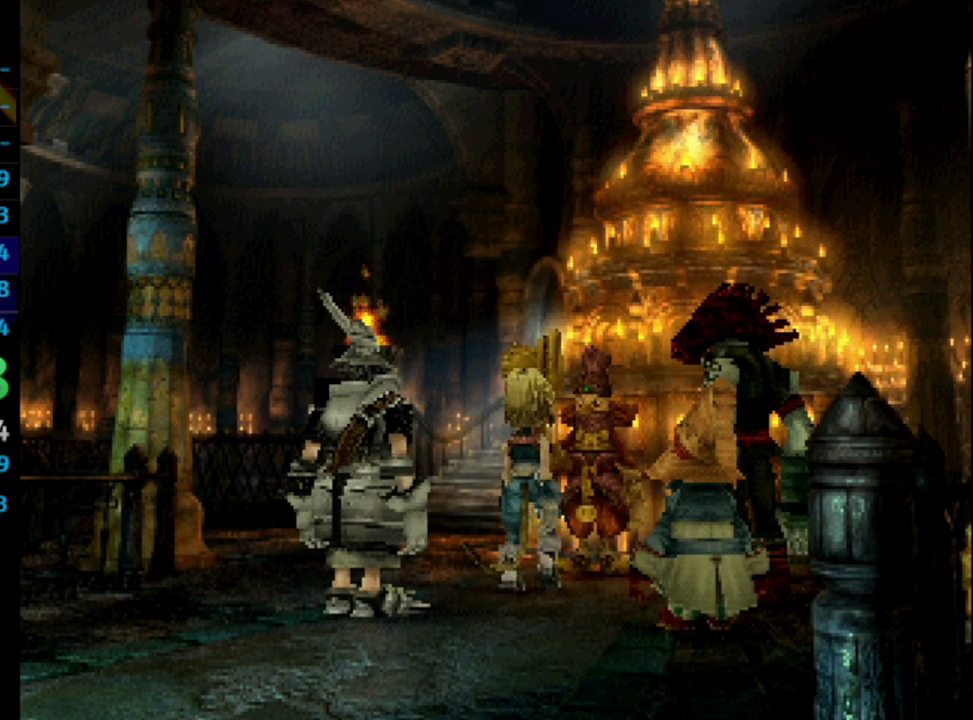
{"buttons": ["CROSS"], "left_stick": "center", "right_stick": "center", "events": [[17, "CROSS", "up"], [67, "SQUARE", "down"], [100, "SQUARE", "up"], [133, "CROSS", "down"], [167, "CROSS", "up"], [200, "SQUARE", "down"], [217, "CROSS", "down"], [217, "SQUARE", "up"], [267, "CROSS", "up"], [333, "SQUARE", "down"], [350, "CROSS", "down"], [383, "CROSS", "up"], [383, "SQUARE", "up"], [417, "CROSS", "down"]]}
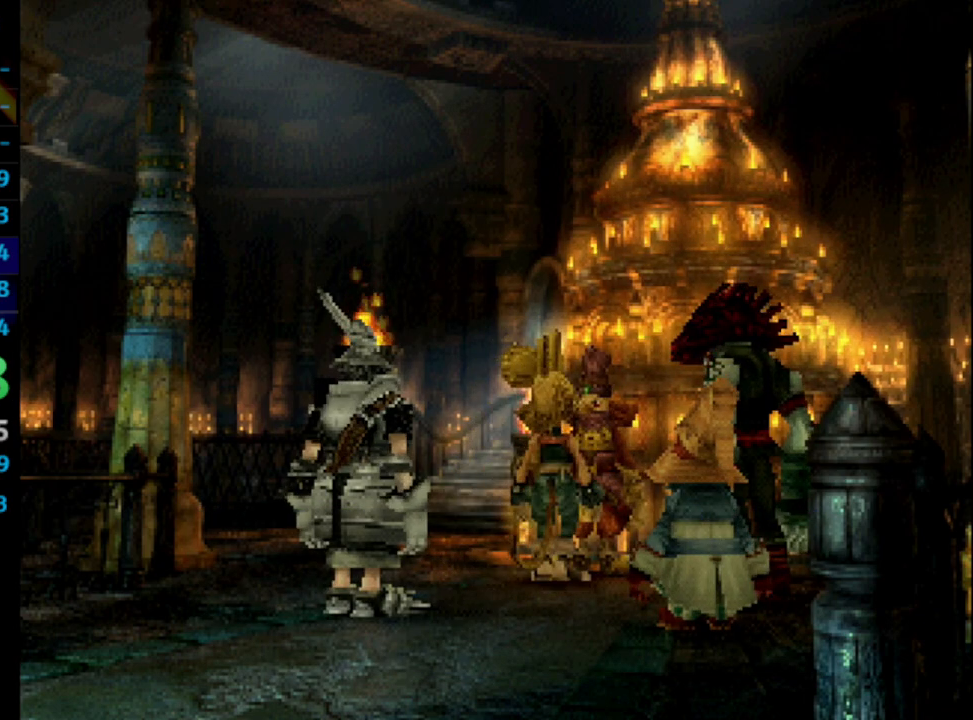
{"buttons": ["L1"], "left_stick": "center", "right_stick": "center", "events": [[17, "CROSS", "up"], [100, "CROSS", "down"], [117, "CROSS", "up"], [167, "SQUARE", "down"], [217, "SQUARE", "up"], [317, "CROSS", "down"], [317, "L1", "down"], [400, "CROSS", "up"], [417, "SQUARE", "down"], [433, "CROSS", "down"], [467, "SQUARE", "up"], [483, "CROSS", "up"]]}
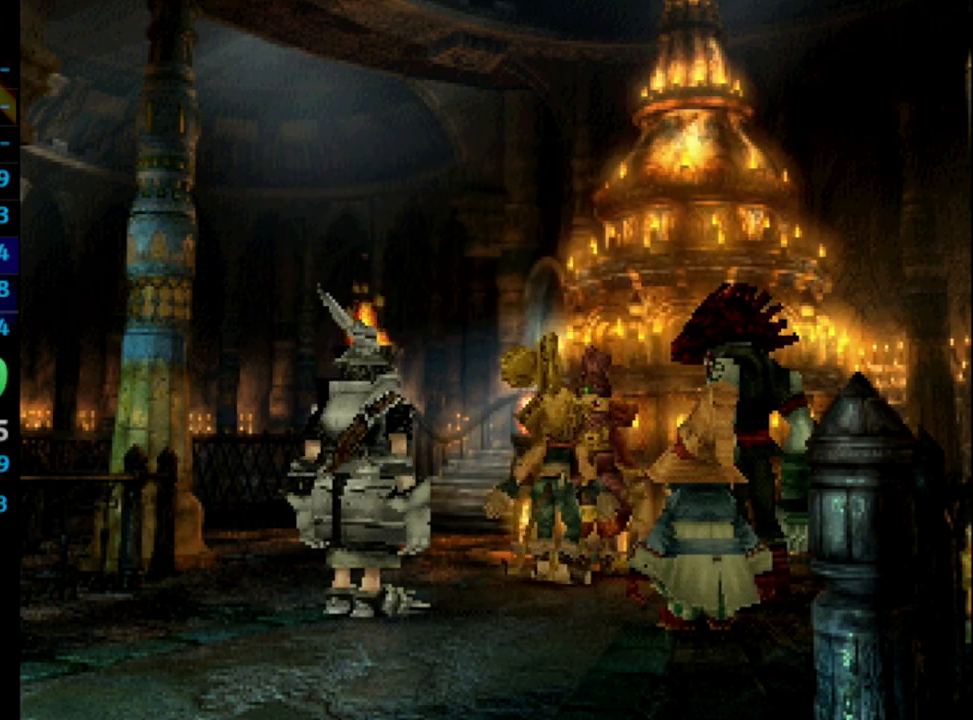
{"buttons": ["SQUARE"], "left_stick": "center", "right_stick": "center", "events": [[50, "CROSS", "down"], [83, "CROSS", "up"], [133, "L1", "up"], [133, "SQUARE", "down"], [183, "CROSS", "down"], [200, "CROSS", "up"], [200, "L1", "down"], [200, "SQUARE", "up"], [300, "CROSS", "down"], [300, "SQUARE", "down"], [333, "CROSS", "up"], [350, "L1", "up"], [400, "SQUARE", "up"], [500, "SQUARE", "down"]]}
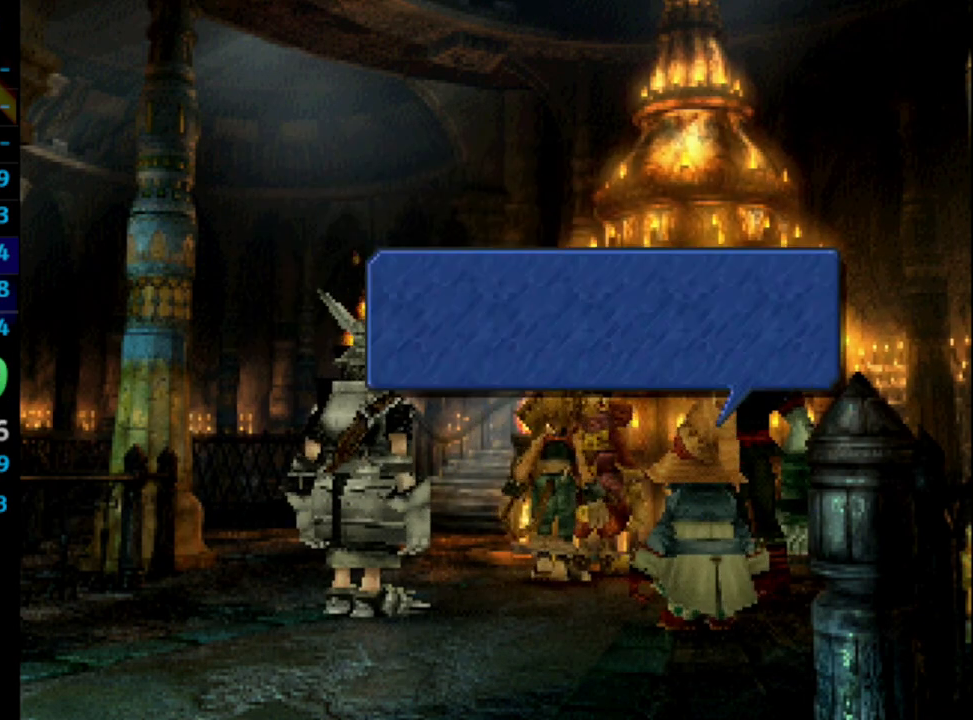
{"buttons": ["CROSS", "SQUARE"], "left_stick": "center", "right_stick": "center", "events": [[50, "CROSS", "down"], [50, "SQUARE", "up"], [100, "CROSS", "up"], [100, "SQUARE", "down"], [150, "SQUARE", "up"], [167, "CROSS", "down"], [250, "CROSS", "up"], [333, "SQUARE", "down"], [383, "CROSS", "down"], [383, "SQUARE", "up"], [433, "SQUARE", "down"]]}
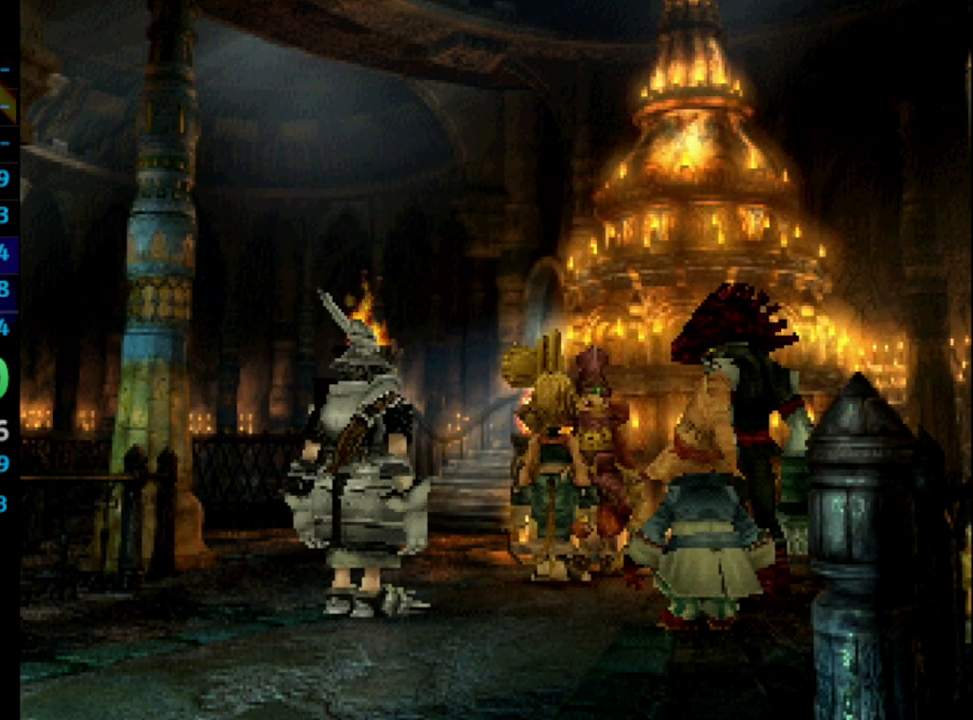
{"buttons": ["SQUARE"], "left_stick": "center", "right_stick": "center", "events": [[33, "CROSS", "up"], [100, "CROSS", "down"], [133, "SQUARE", "up"], [183, "CROSS", "up"], [183, "SQUARE", "down"], [233, "SQUARE", "up"], [333, "SQUARE", "down"], [400, "SQUARE", "up"], [450, "SQUARE", "down"]]}
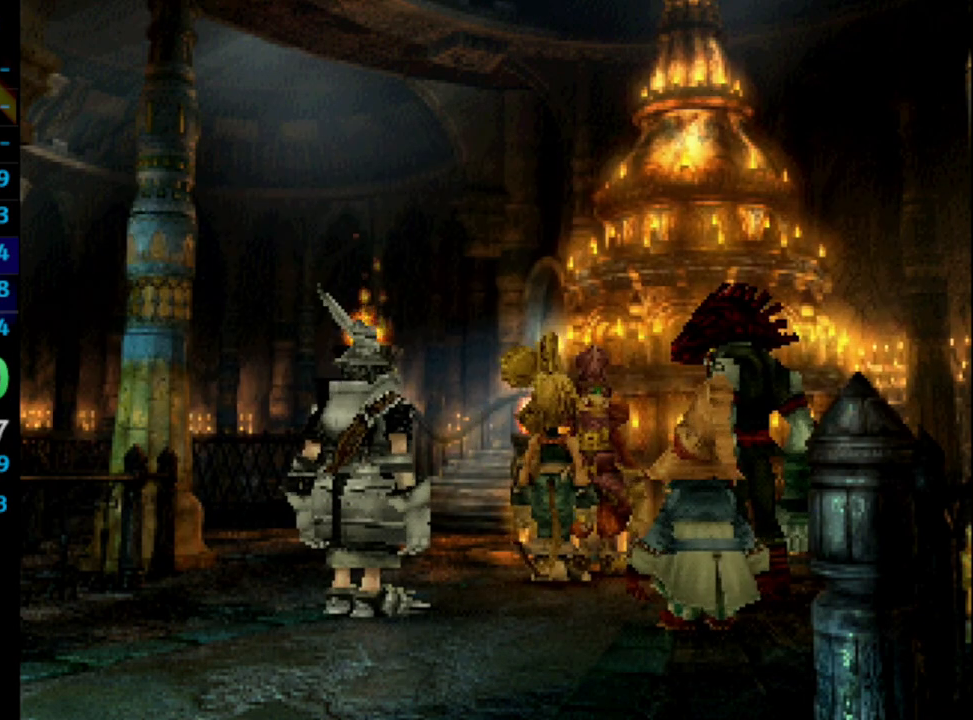
{"buttons": ["L1"], "left_stick": "center", "right_stick": "center", "events": [[17, "SQUARE", "up"], [200, "SQUARE", "down"], [250, "CROSS", "down"], [250, "SQUARE", "up"], [283, "CROSS", "up"], [300, "L1", "down"], [333, "SQUARE", "down"], [383, "CROSS", "down"], [400, "CROSS", "up"], [450, "SQUARE", "up"]]}
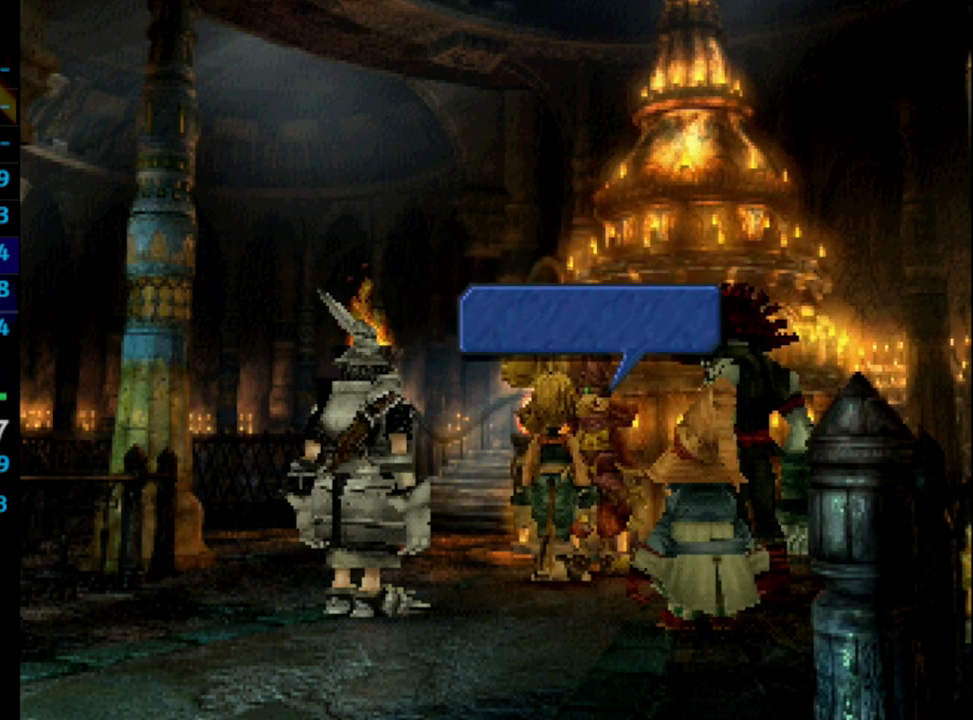
{"buttons": ["CROSS", "L1"], "left_stick": "center", "right_stick": "center", "events": [[83, "CROSS", "down"], [117, "CROSS", "up"], [183, "CROSS", "down"], [200, "SQUARE", "down"], [233, "SQUARE", "up"], [317, "CROSS", "up"], [333, "SQUARE", "down"], [350, "SQUARE", "up"], [450, "CROSS", "down"]]}
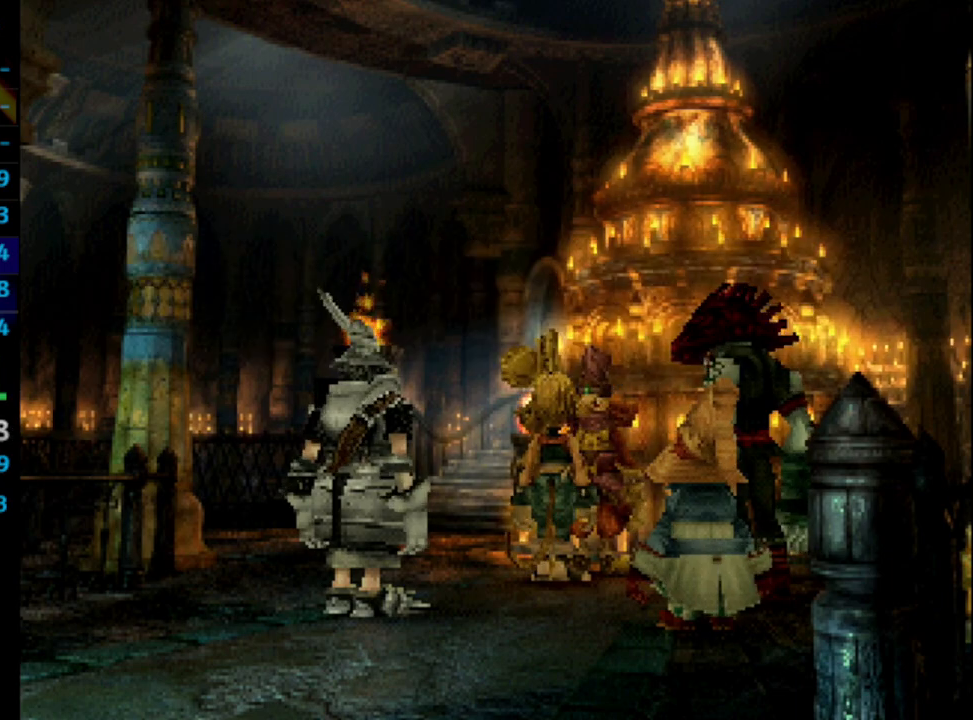
{"buttons": ["L1"], "left_stick": "center", "right_stick": "center", "events": [[17, "CROSS", "up"], [50, "SQUARE", "down"], [117, "SQUARE", "up"], [150, "CROSS", "down"], [183, "CROSS", "up"], [267, "SQUARE", "down"], [283, "CROSS", "down"], [300, "SQUARE", "up"], [317, "CROSS", "up"], [400, "SQUARE", "down"], [467, "SQUARE", "up"]]}
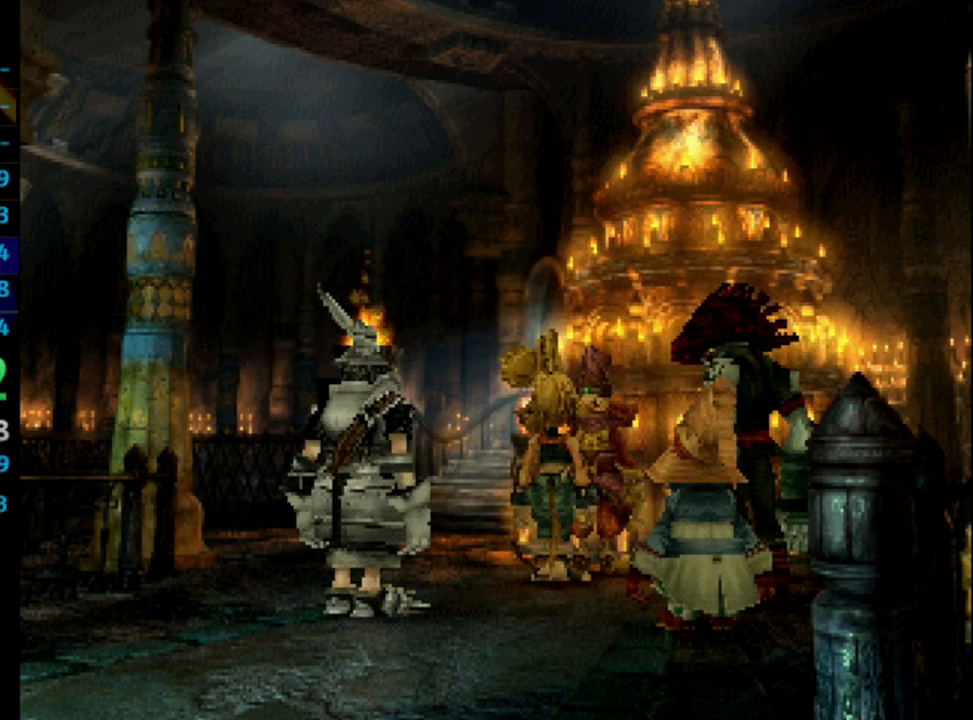
{"buttons": ["L1"], "left_stick": "center", "right_stick": "center", "events": [[33, "SQUARE", "down"], [167, "CROSS", "down"], [200, "L1", "up"], [200, "SQUARE", "up"], [233, "CROSS", "up"], [333, "CROSS", "down"], [350, "CROSS", "up"], [417, "CROSS", "down"], [417, "L1", "down"], [450, "CROSS", "up"]]}
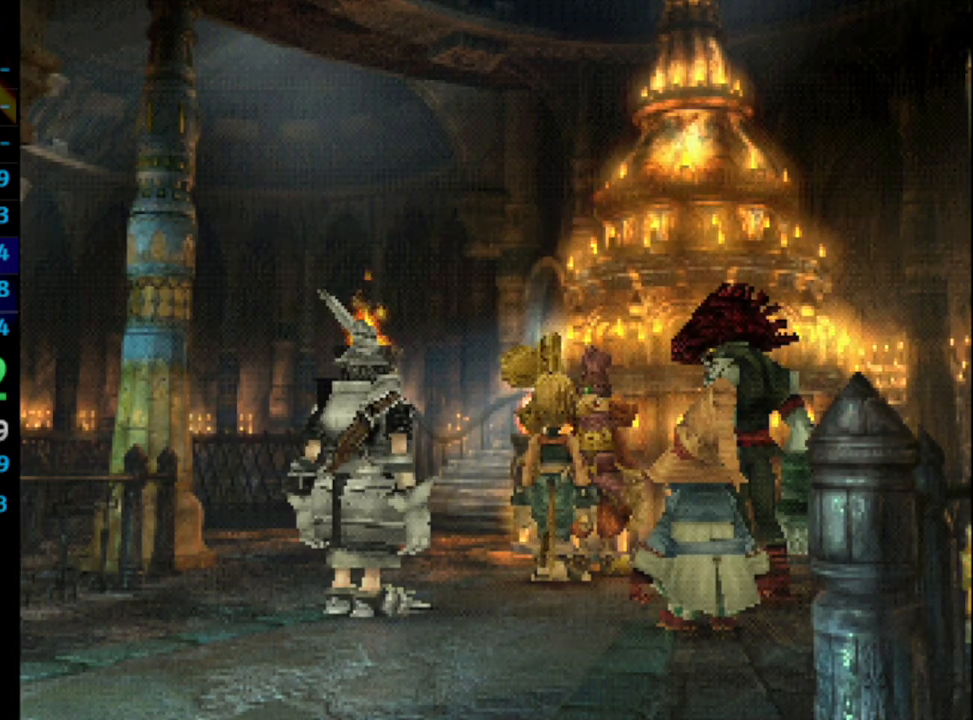
{"buttons": ["CROSS", "SQUARE"], "left_stick": "center", "right_stick": "center", "events": [[17, "SQUARE", "down"], [67, "SQUARE", "up"], [117, "CROSS", "down"], [200, "CROSS", "up"], [283, "CROSS", "down"], [333, "CROSS", "up"], [333, "L1", "up"], [450, "CROSS", "down"], [483, "SQUARE", "down"]]}
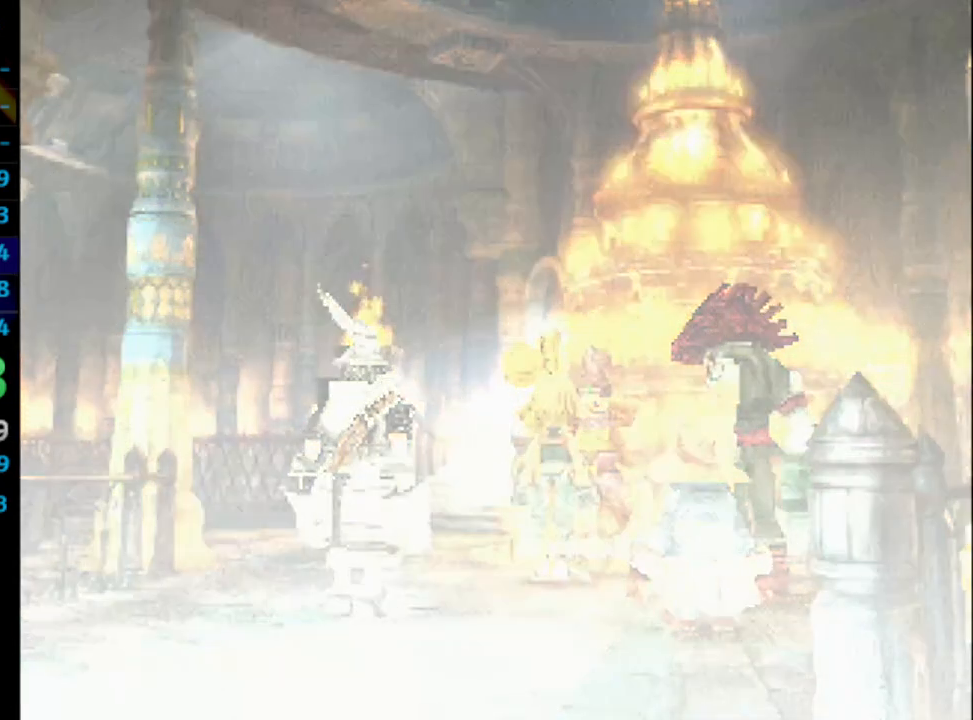
{"buttons": [], "left_stick": "center", "right_stick": "center", "events": [[33, "SQUARE", "up"], [117, "right_stick", "down-left"], [167, "right_stick", "center"], [200, "CROSS", "up"]]}
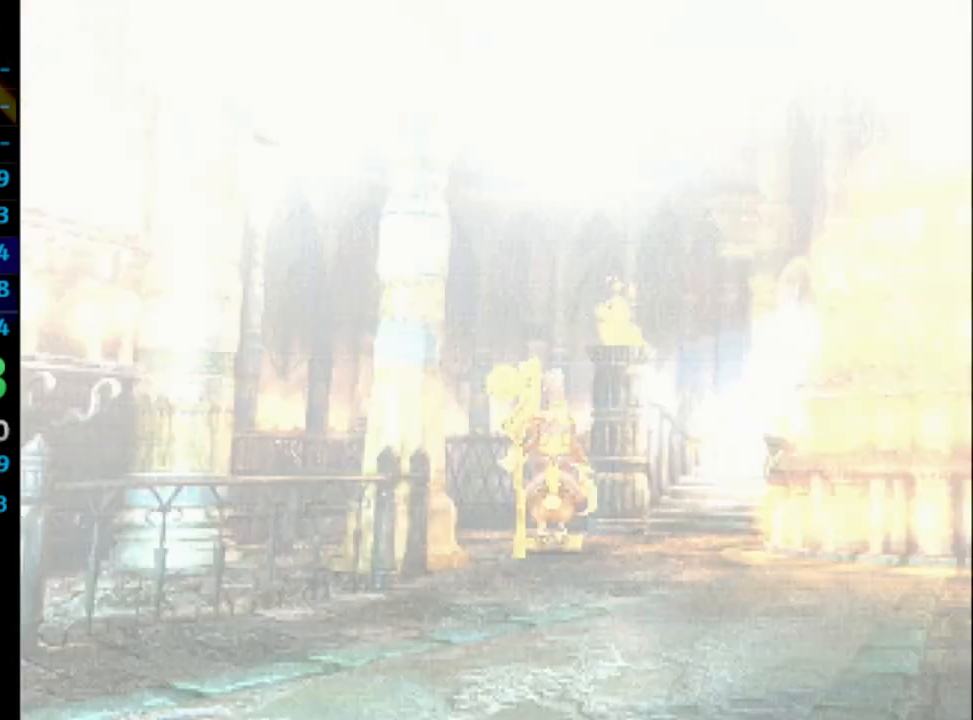
{"buttons": ["SQUARE"], "left_stick": "center", "right_stick": "center", "events": [[183, "CROSS", "down"], [250, "CROSS", "up"], [333, "CROSS", "down"], [400, "CROSS", "up"], [400, "SQUARE", "down"]]}
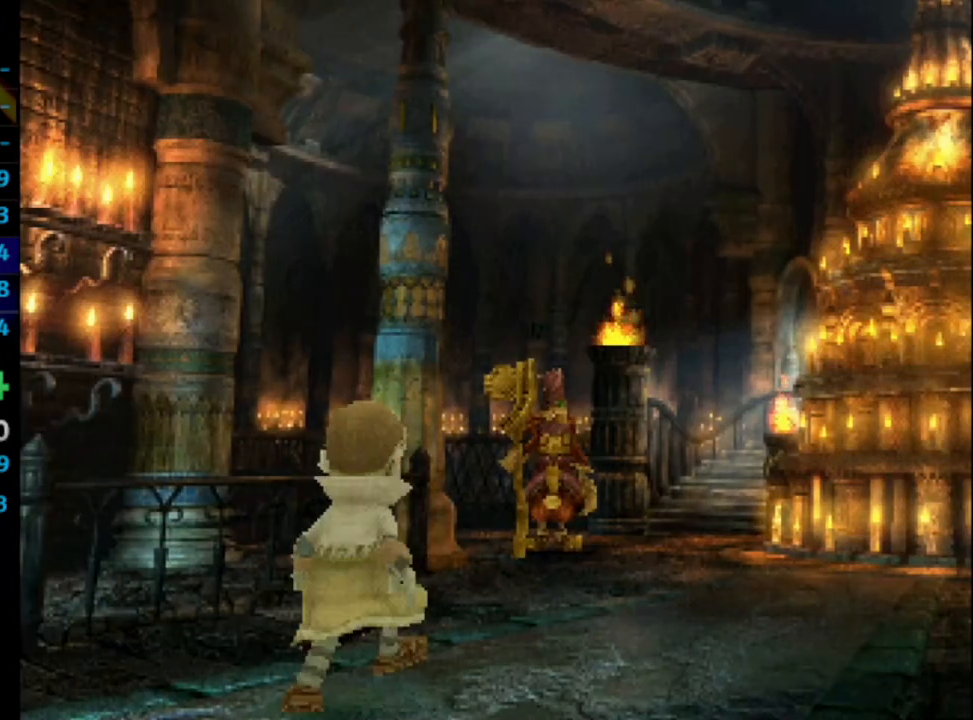
{"buttons": ["SQUARE"], "left_stick": "up", "right_stick": "center", "events": [[50, "CROSS", "down"], [67, "left_stick", "up"], [100, "CROSS", "up"], [217, "CROSS", "down"], [233, "CROSS", "up"], [300, "SQUARE", "up"], [400, "CROSS", "down"], [483, "SQUARE", "down"], [500, "CROSS", "up"]]}
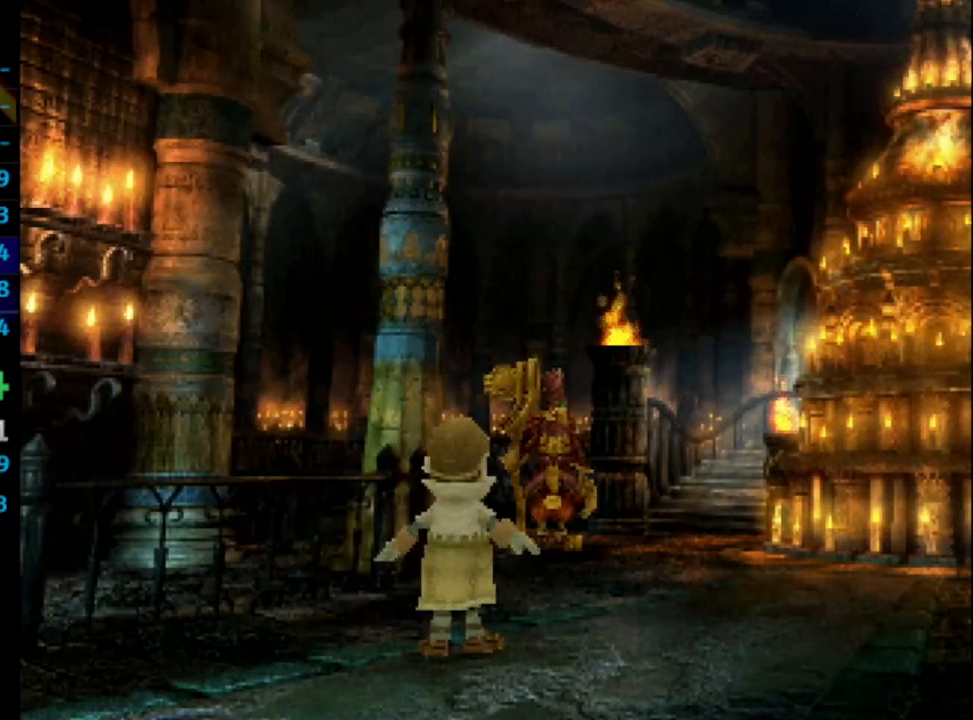
{"buttons": [], "left_stick": "up", "right_stick": "center", "events": [[67, "SQUARE", "up"], [233, "CROSS", "down"], [333, "CROSS", "up"], [350, "CROSS", "down"], [417, "CROSS", "up"]]}
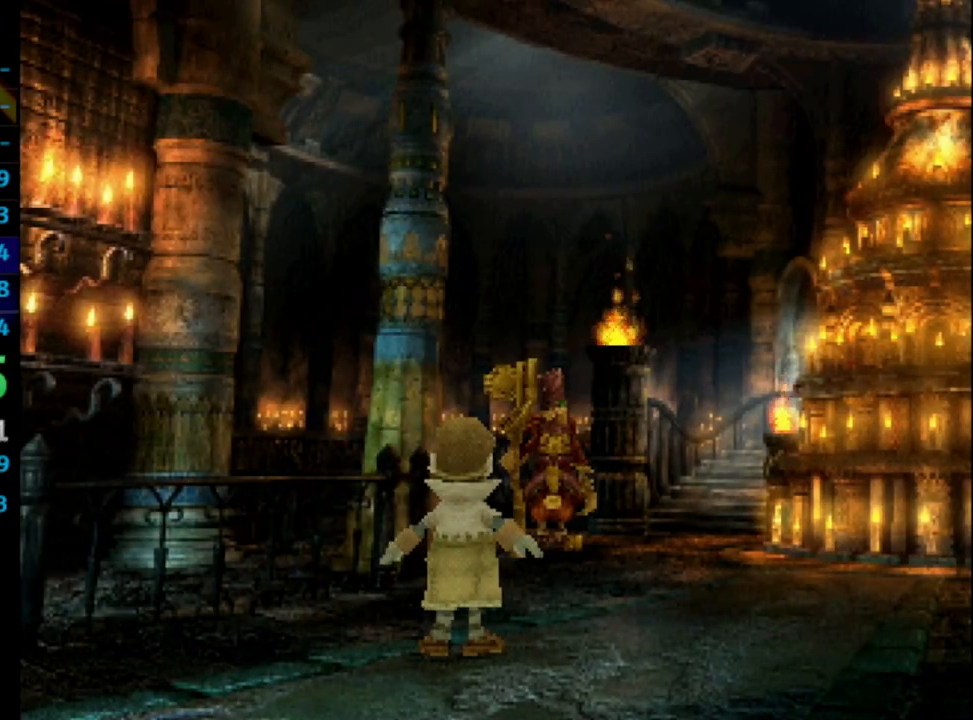
{"buttons": [], "left_stick": "center", "right_stick": "center", "events": [[17, "CROSS", "down"], [67, "left_stick", "center"], [100, "CROSS", "up"], [167, "CROSS", "down"], [233, "CROSS", "up"], [233, "SQUARE", "down"], [300, "SQUARE", "up"], [333, "CROSS", "down"], [417, "CROSS", "up"]]}